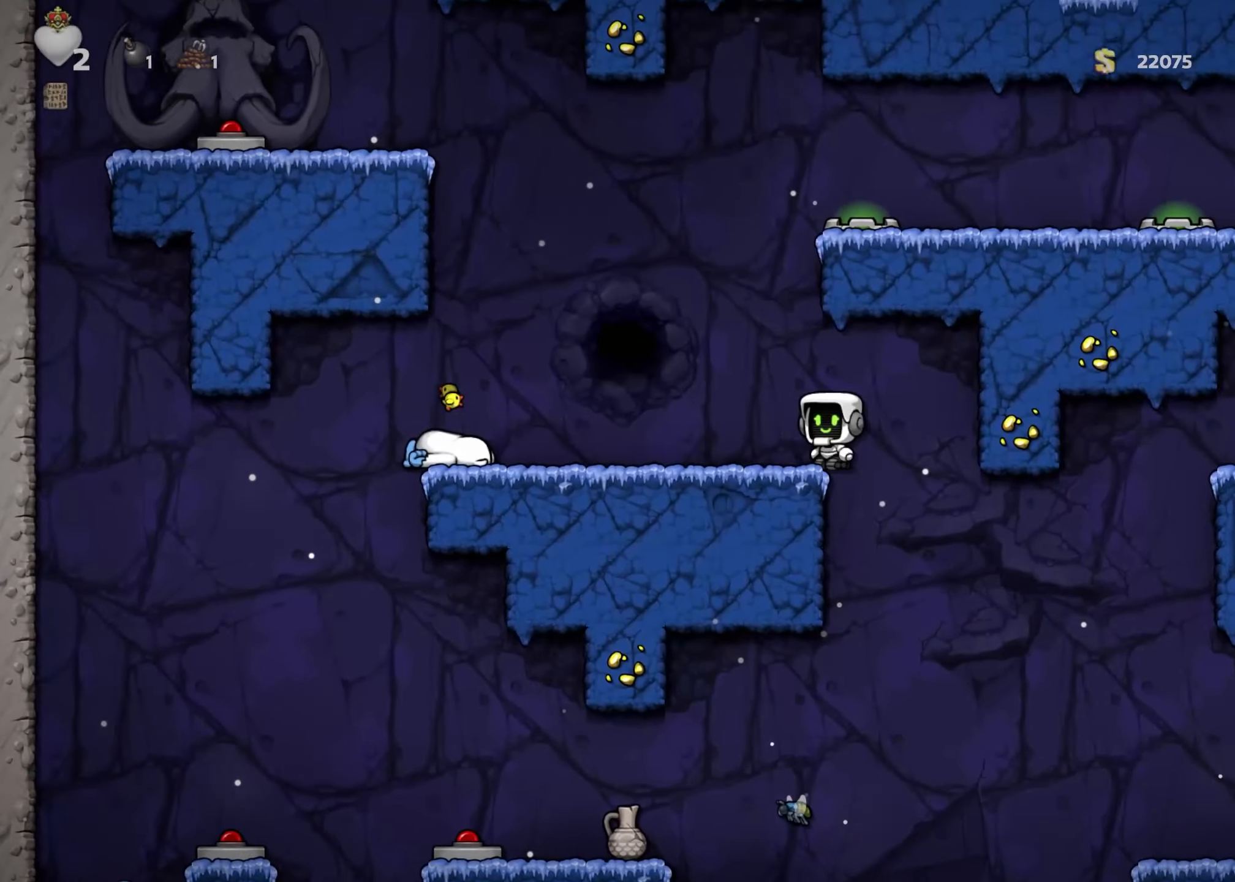
Gameplay with a controller (Xbox layout); each line is a JSON object with the inputs held at the frame after it. "events" lists button and stick changes between this image and that frame as [ms after this image, input, new state], when the widget could be followed in between.
{"buttons": [], "left_stick": "center", "right_stick": "center", "events": [[133, "left_stick", "down"], [183, "left_stick", "down-right"], [383, "left_stick", "center"]]}
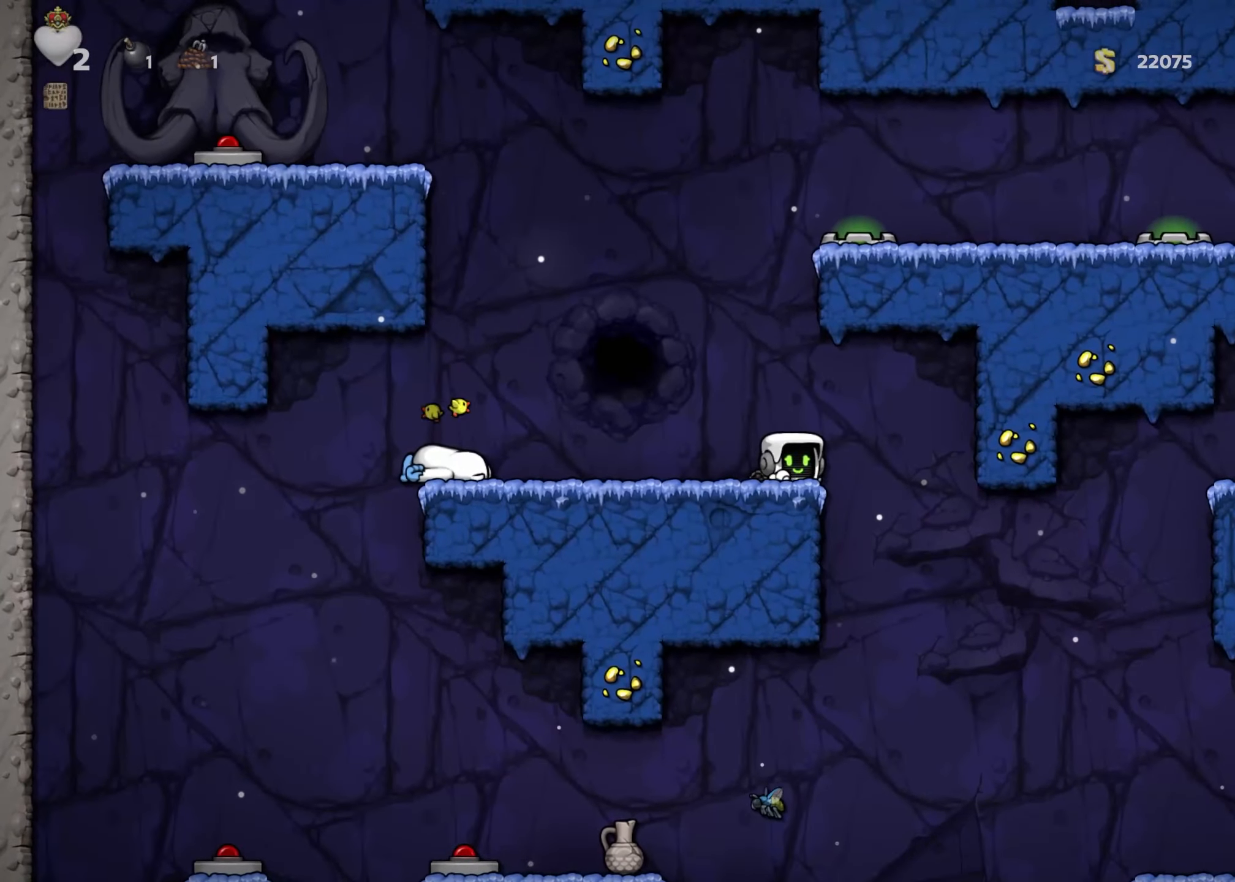
{"buttons": [], "left_stick": "down-left", "right_stick": "center", "events": [[100, "left_stick", "right"], [300, "left_stick", "center"], [350, "left_stick", "left"], [500, "left_stick", "down-left"]]}
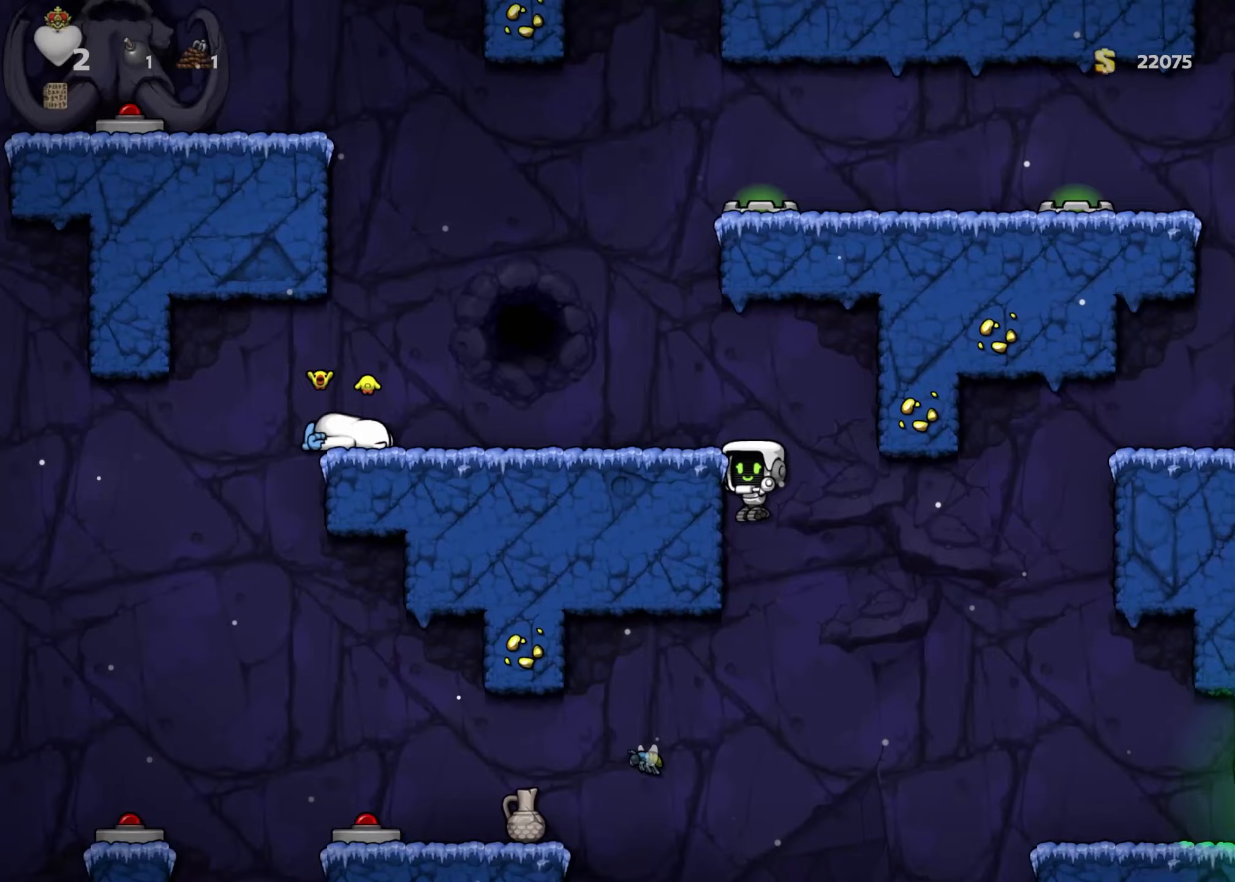
{"buttons": ["A"], "left_stick": "center", "right_stick": "center", "events": [[200, "left_stick", "down-right"], [333, "left_stick", "center"], [450, "A", "down"]]}
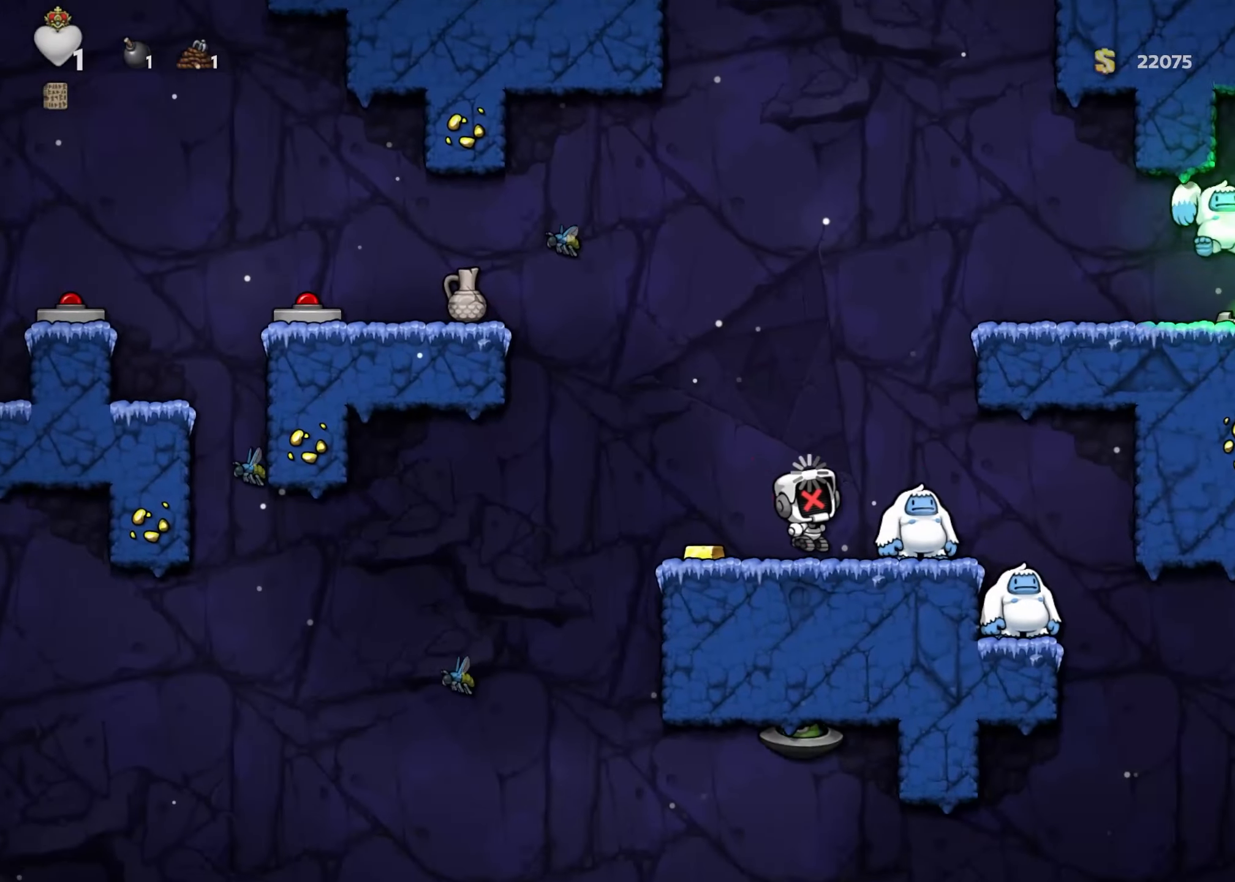
{"buttons": [], "left_stick": "center", "right_stick": "center", "events": [[50, "X", "down"], [283, "X", "up"], [300, "A", "up"]]}
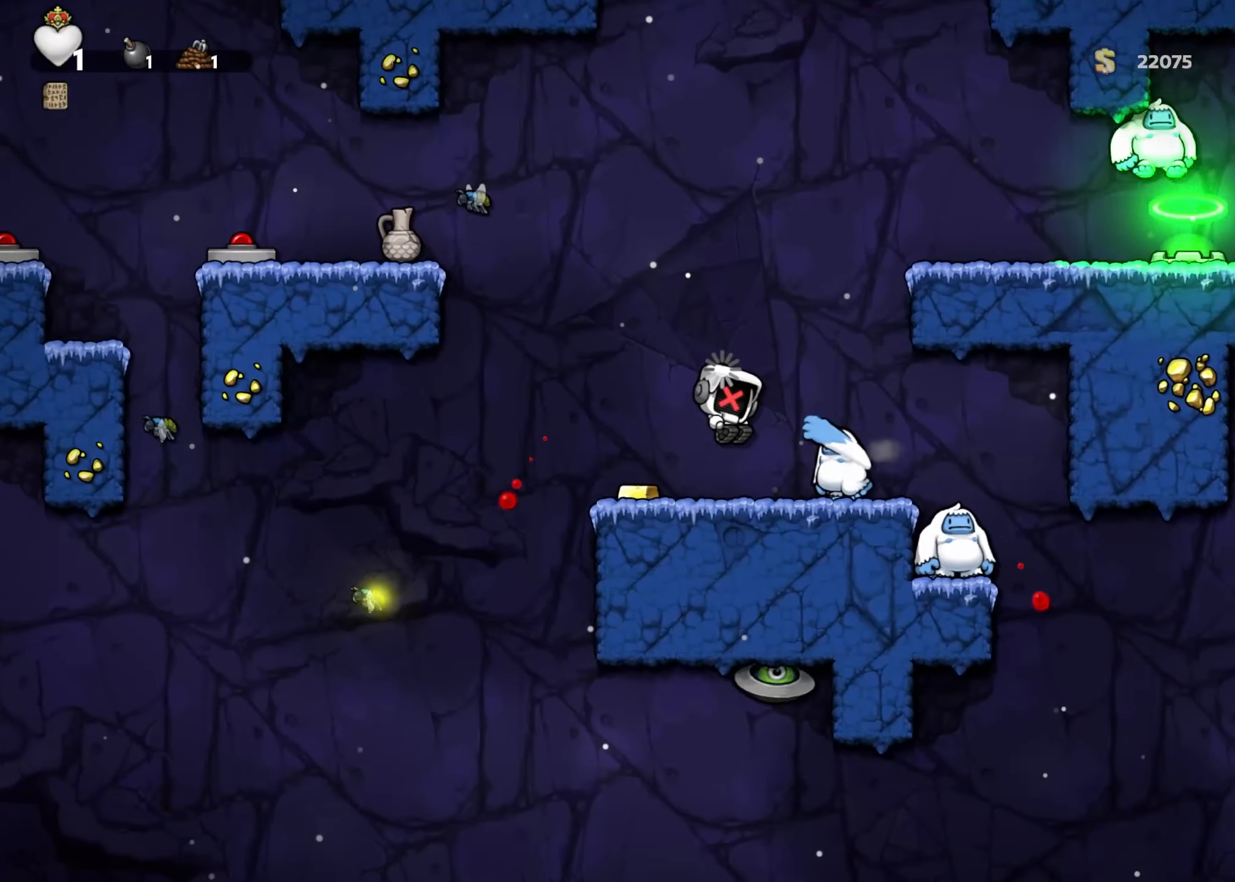
{"buttons": [], "left_stick": "center", "right_stick": "center", "events": []}